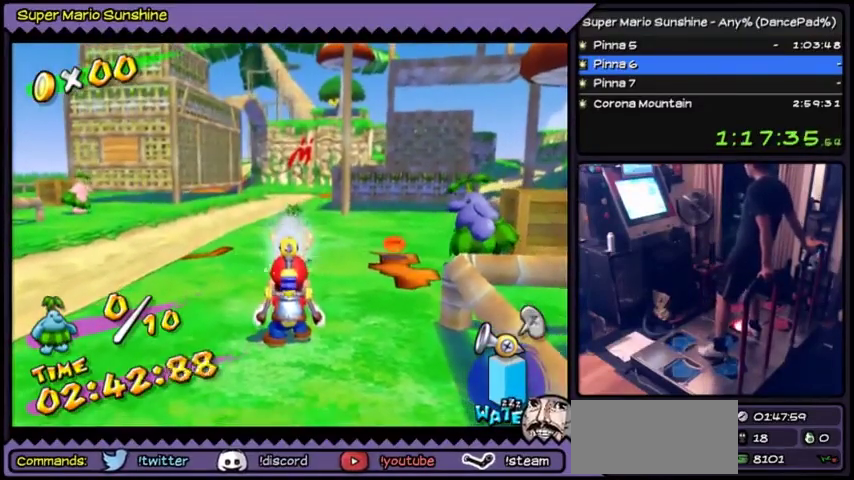
Gameplay with a controller (Nintendo layout); each line is a JSON object with the inputs held at the frame after it. "events" lists button and stick changes between this image and that frame as [ms after this image, input, new state], when the widget could be followed in between. Not read: L3 R3.
{"buttons": ["Y"], "events": []}
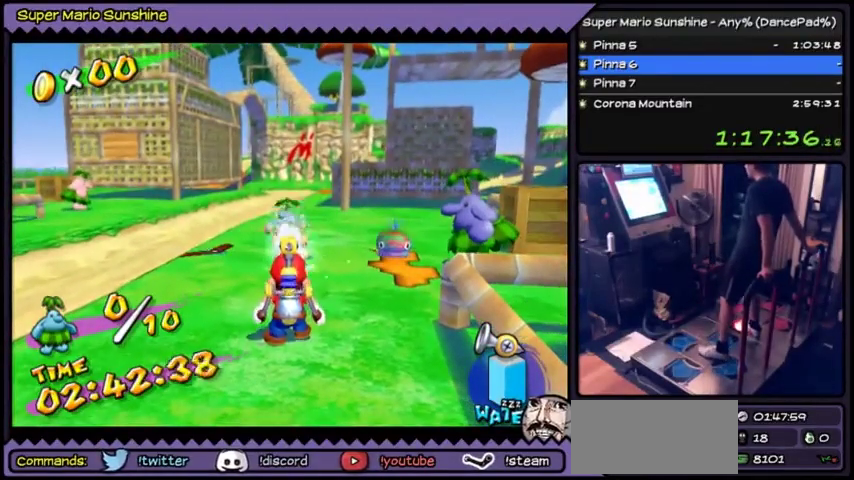
{"buttons": ["Y"], "events": [[100, "DPAD_DOWN", "down"], [400, "DPAD_DOWN", "up"]]}
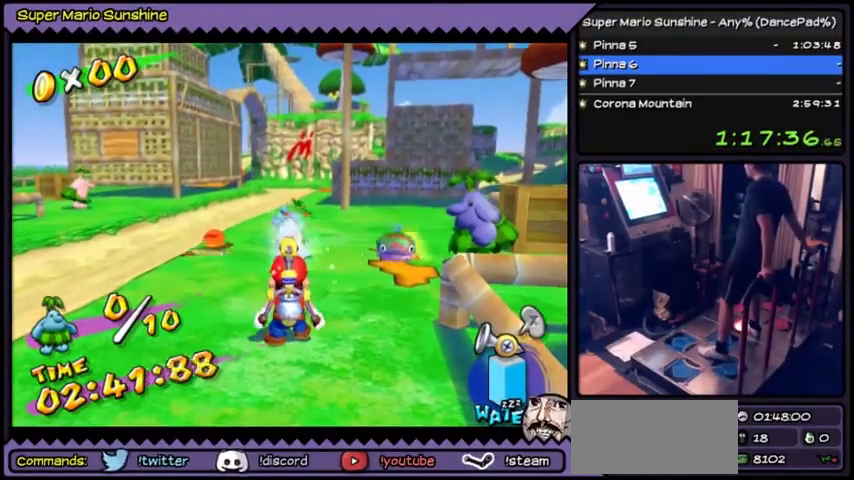
{"buttons": ["Y"], "events": [[200, "Y", "up"], [266, "Y", "down"]]}
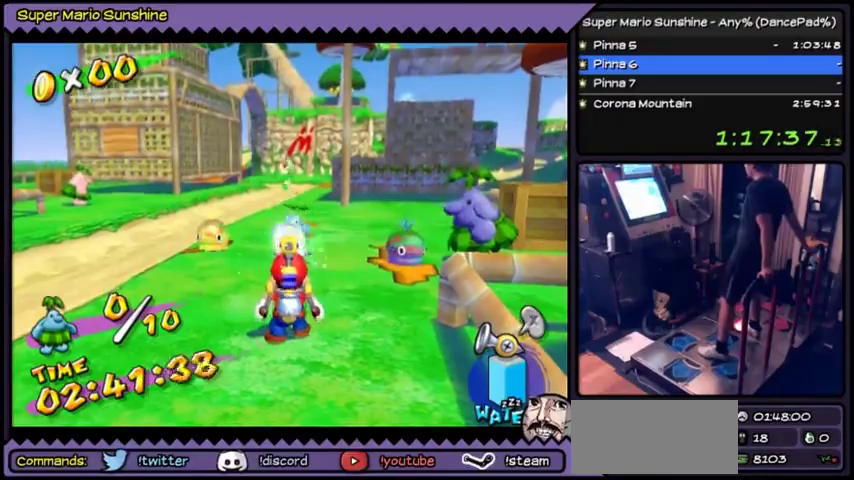
{"buttons": ["Y"], "events": []}
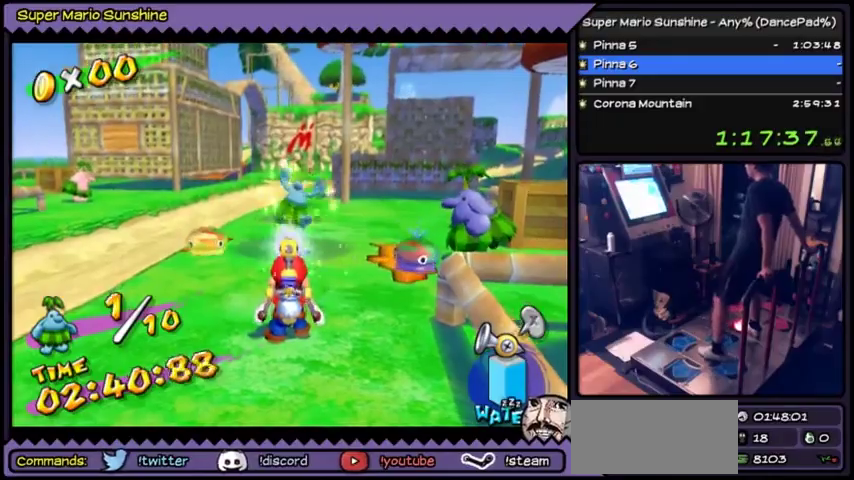
{"buttons": [], "events": [[300, "Y", "up"], [367, "DPAD_LEFT", "down"], [433, "DPAD_LEFT", "up"]]}
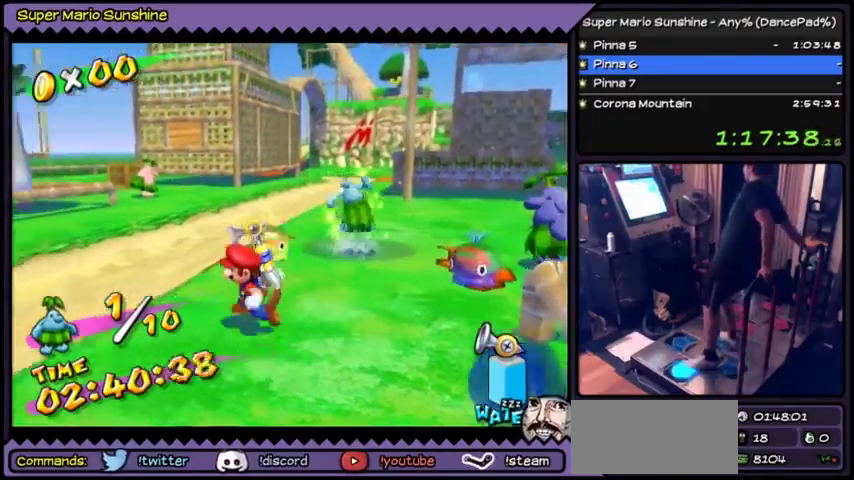
{"buttons": ["DPAD_LEFT"], "events": [[33, "DPAD_LEFT", "down"]]}
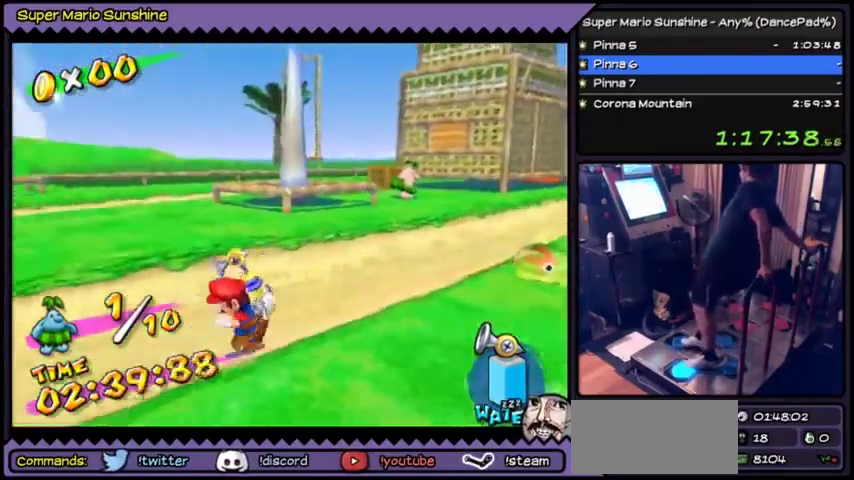
{"buttons": ["DPAD_LEFT"], "events": []}
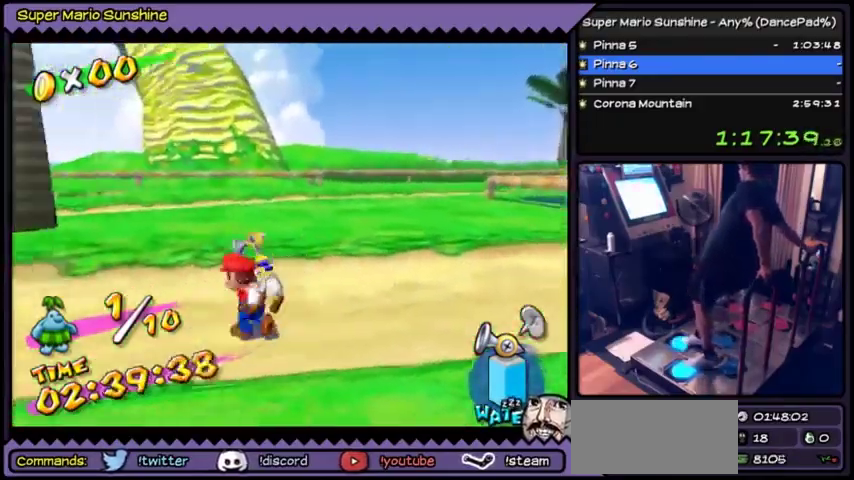
{"buttons": ["DPAD_UP"], "events": [[134, "DPAD_UP", "down"], [234, "DPAD_LEFT", "up"]]}
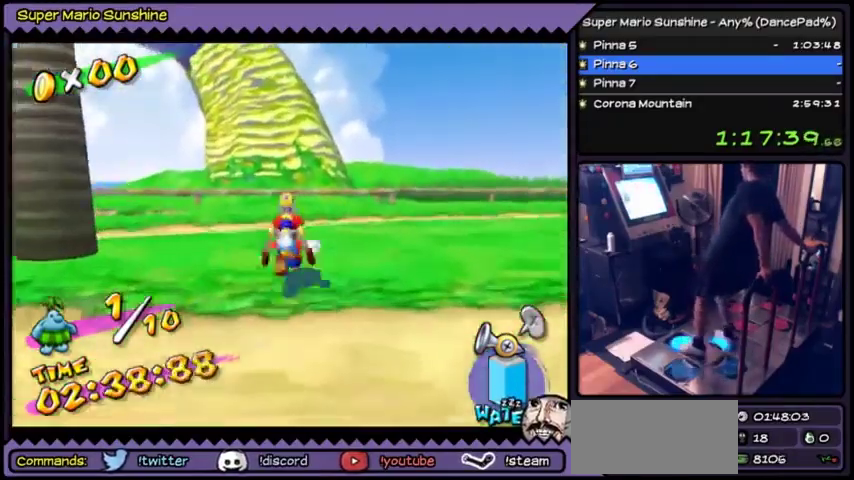
{"buttons": ["DPAD_RIGHT"], "events": [[33, "DPAD_RIGHT", "down"], [233, "DPAD_UP", "up"]]}
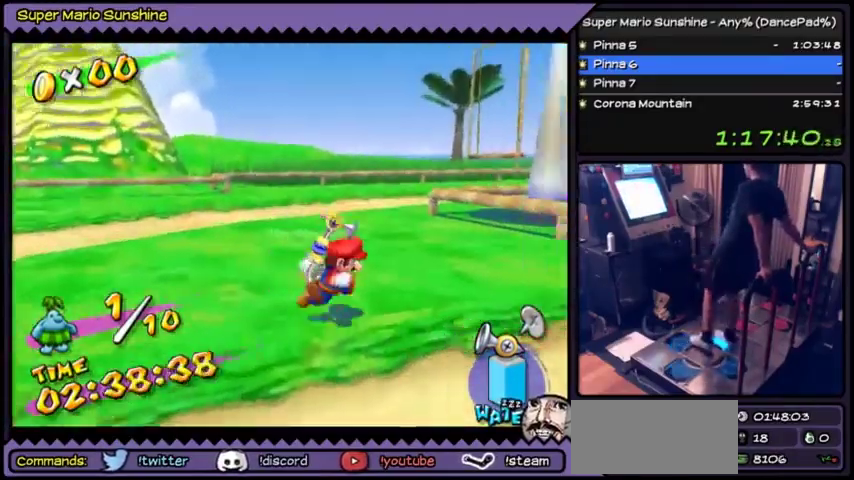
{"buttons": ["DPAD_UP", "DPAD_RIGHT"], "events": [[334, "DPAD_UP", "down"]]}
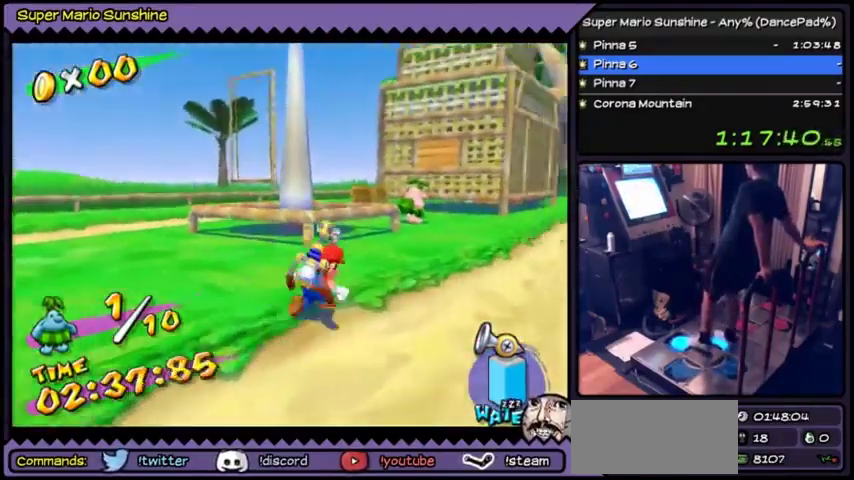
{"buttons": ["DPAD_UP", "DPAD_RIGHT"], "events": []}
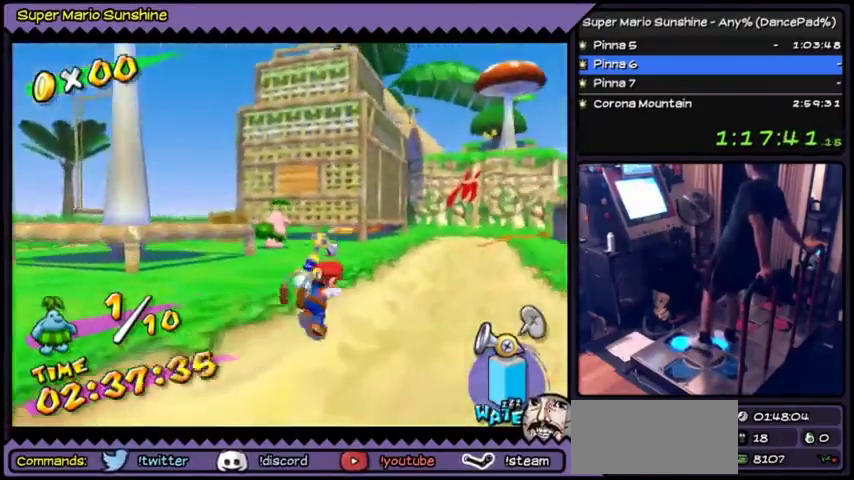
{"buttons": ["DPAD_UP"], "events": [[501, "DPAD_RIGHT", "up"]]}
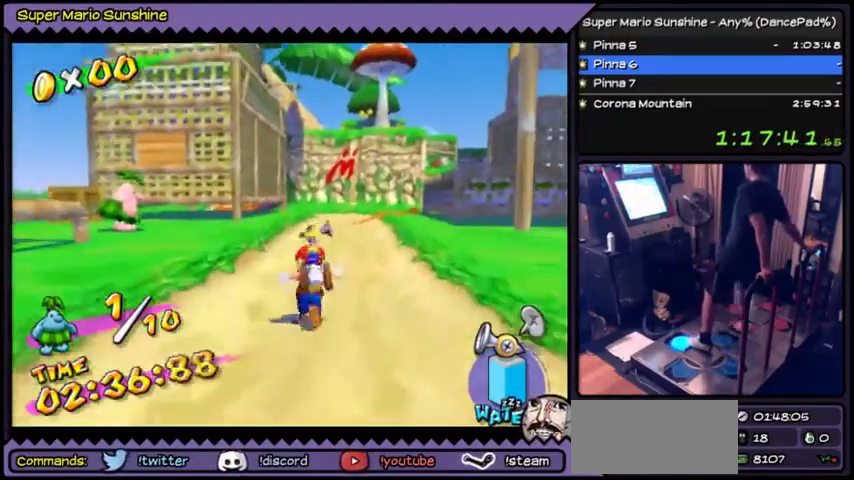
{"buttons": ["DPAD_UP"], "events": [[300, "A", "down"], [467, "A", "up"]]}
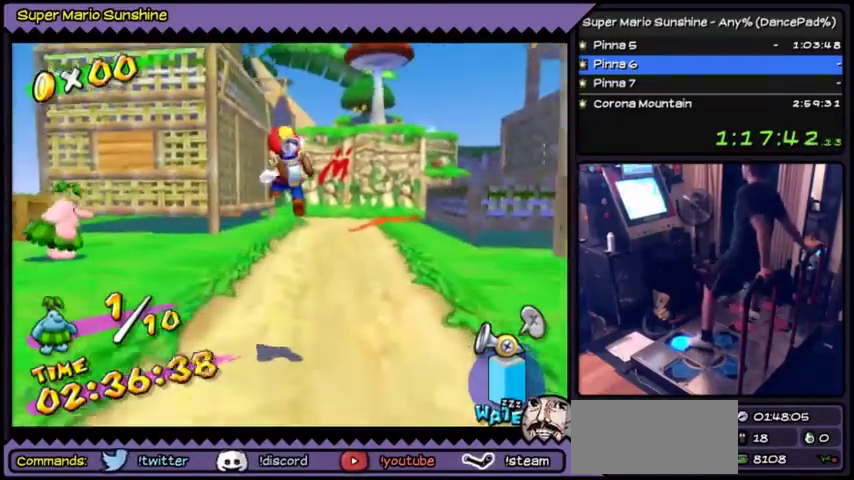
{"buttons": ["DPAD_UP"], "events": [[167, "B", "down"], [367, "B", "up"]]}
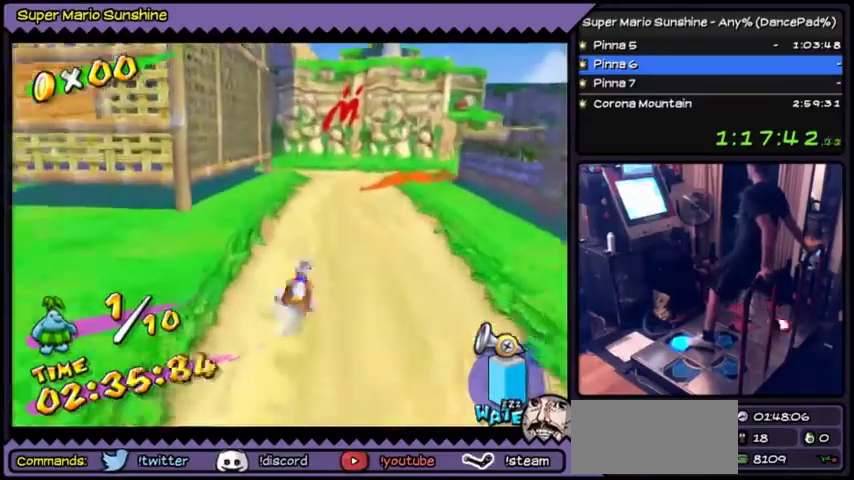
{"buttons": ["A", "DPAD_UP"], "events": [[66, "A", "down"]]}
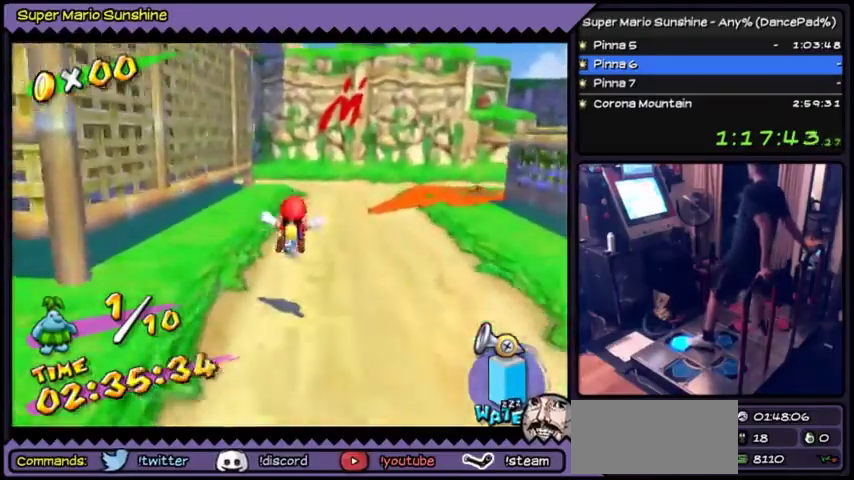
{"buttons": ["DPAD_UP"], "events": [[33, "A", "up"]]}
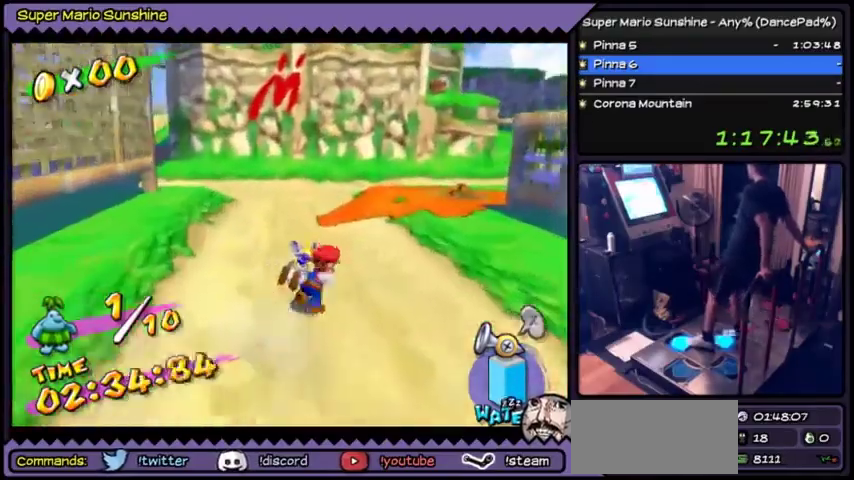
{"buttons": ["Y", "DPAD_UP"], "events": [[400, "Y", "down"]]}
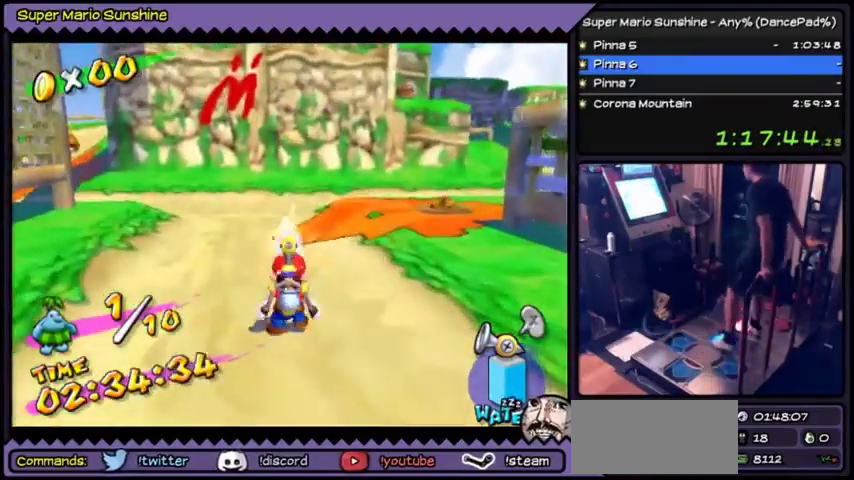
{"buttons": ["Y"], "events": [[67, "DPAD_UP", "up"], [167, "DPAD_RIGHT", "down"], [334, "DPAD_RIGHT", "up"]]}
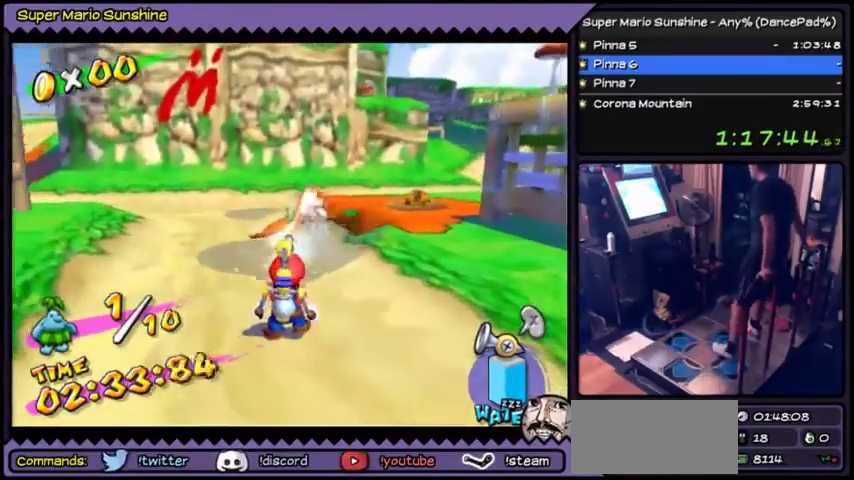
{"buttons": ["Y"], "events": [[33, "DPAD_DOWN", "down"], [100, "DPAD_DOWN", "up"], [400, "DPAD_RIGHT", "down"], [467, "DPAD_RIGHT", "up"]]}
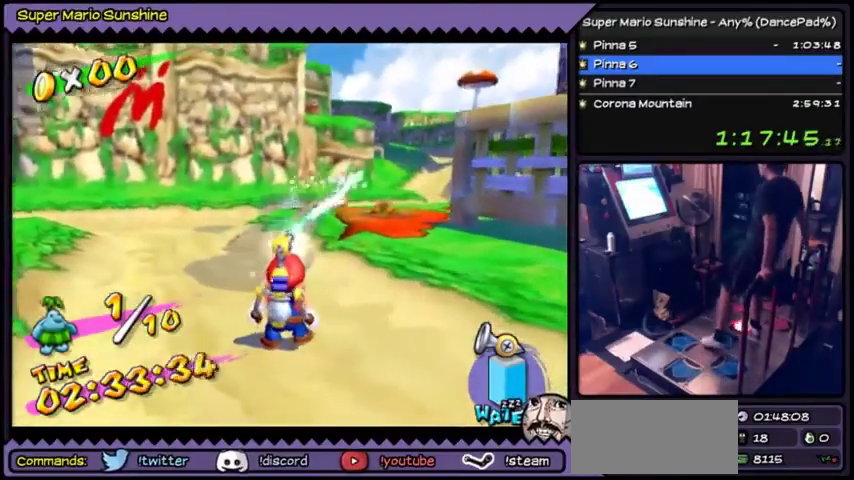
{"buttons": [], "events": [[400, "Y", "up"]]}
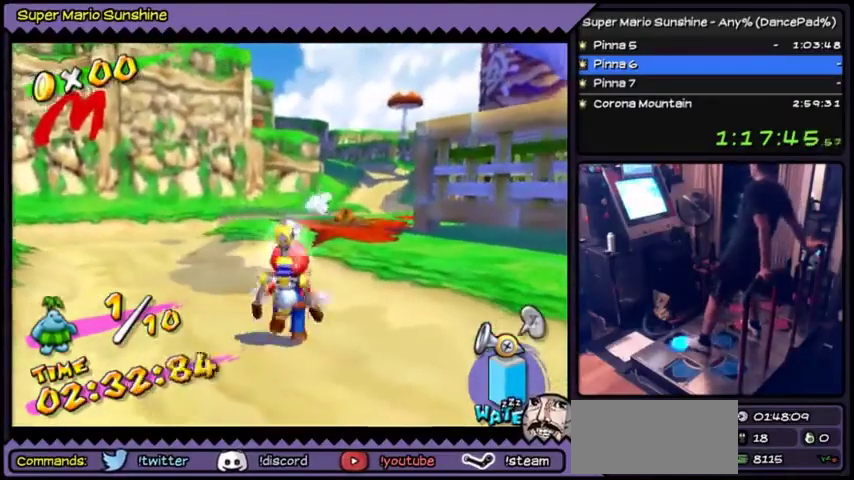
{"buttons": ["Y", "DPAD_UP"], "events": [[133, "DPAD_UP", "down"], [367, "Y", "down"]]}